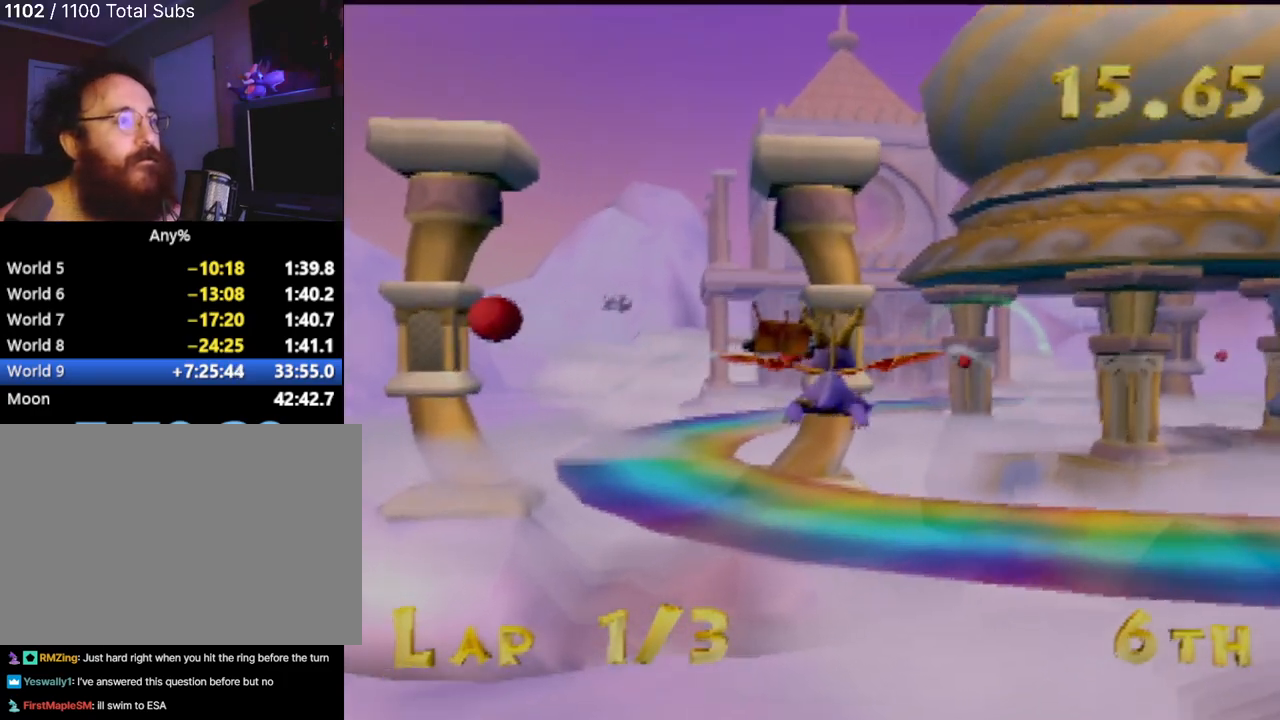
Gameplay with a controller (PlayStation layout); each line is a JSON object with the inputs held at the frame after it. "events" lists button and stick changes between this image and that frame as [ms after this image, input, new state], when the widget could be followed in between. Not read: L3 R3 right_stick.
{"buttons": [], "left_stick": "center", "events": [[100, "left_stick", "right"], [334, "left_stick", "up-right"], [484, "left_stick", "center"]]}
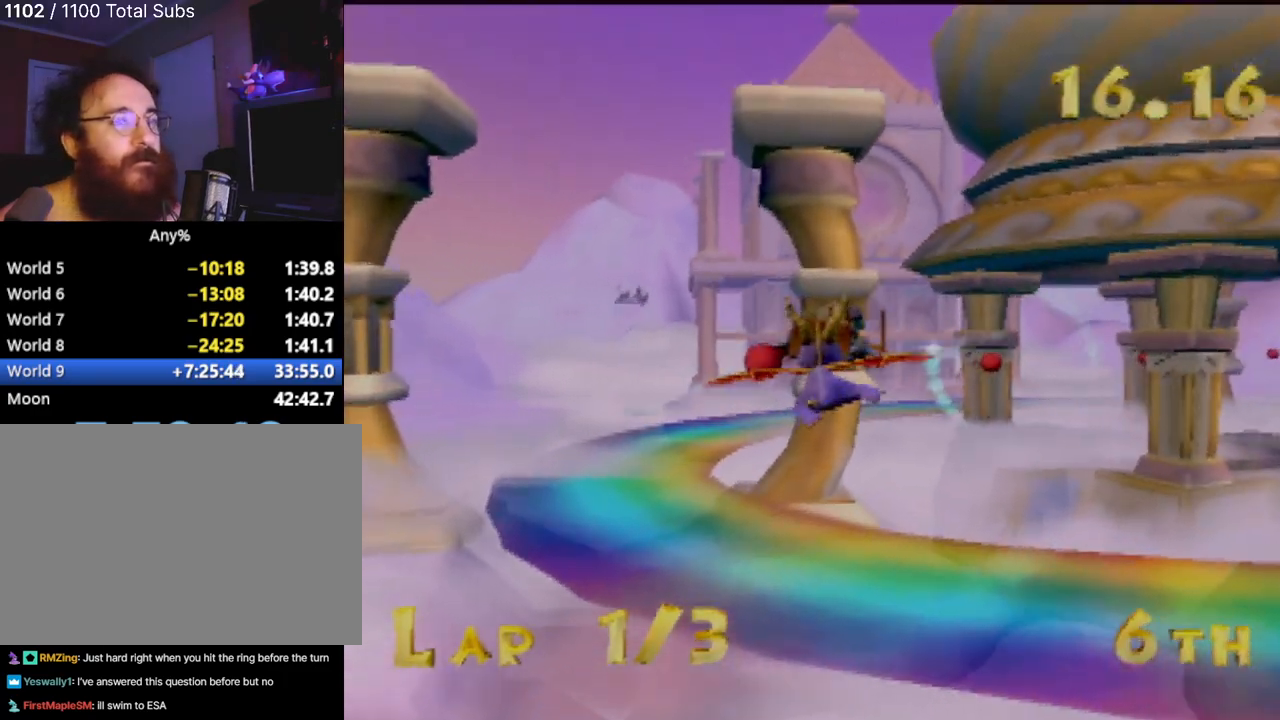
{"buttons": [], "left_stick": "center", "events": [[234, "left_stick", "up-right"], [434, "left_stick", "center"]]}
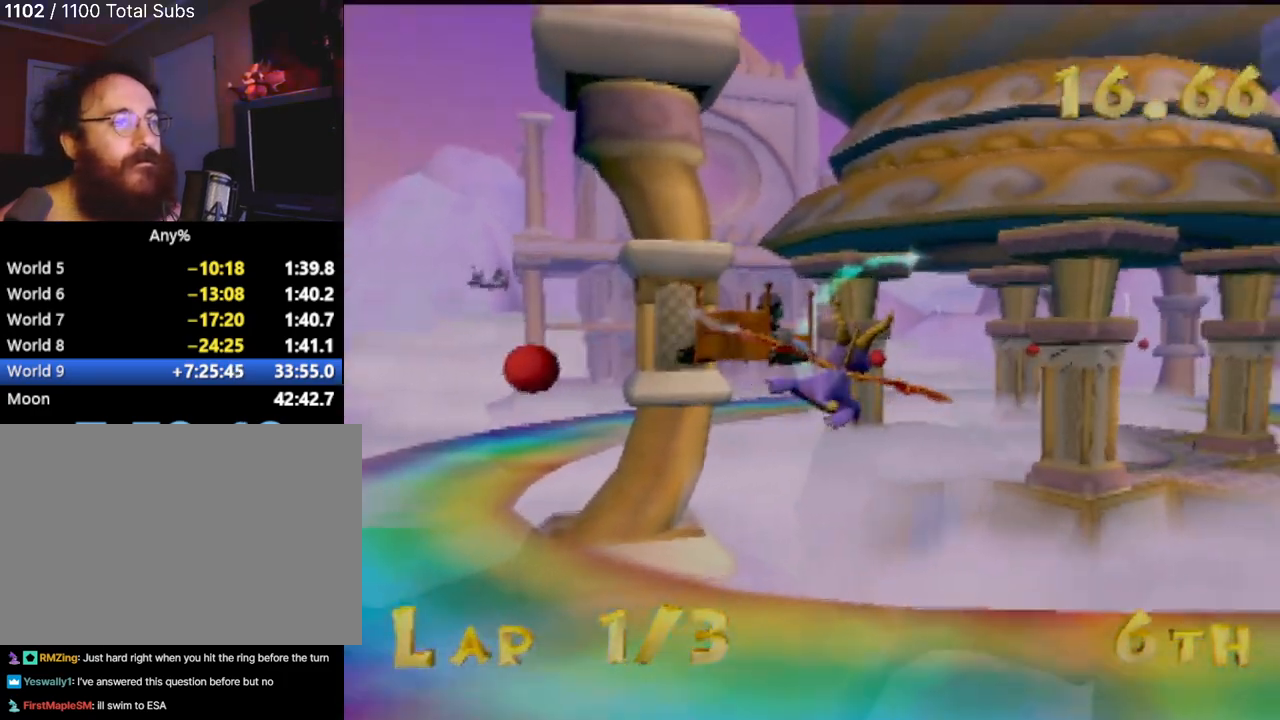
{"buttons": [], "left_stick": "up-right", "events": [[384, "left_stick", "up-right"]]}
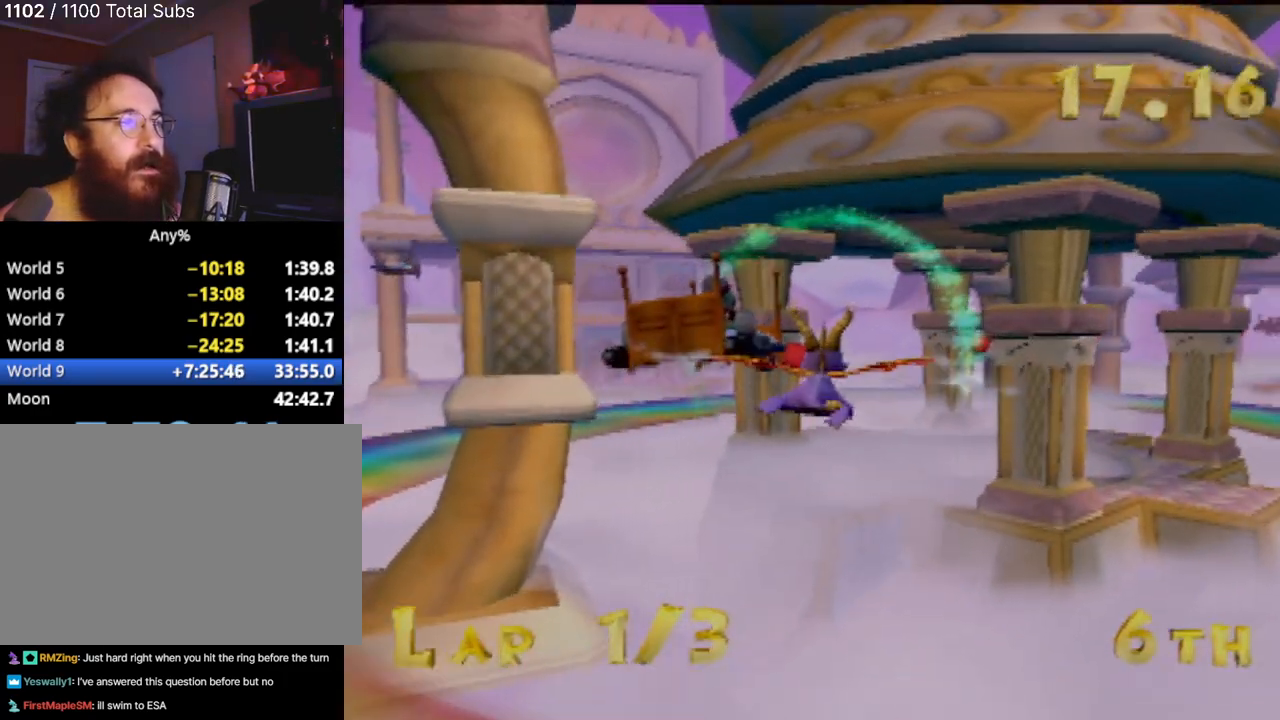
{"buttons": [], "left_stick": "center", "events": [[50, "left_stick", "center"], [251, "left_stick", "right"], [301, "left_stick", "up-right"], [401, "left_stick", "up"], [501, "left_stick", "center"]]}
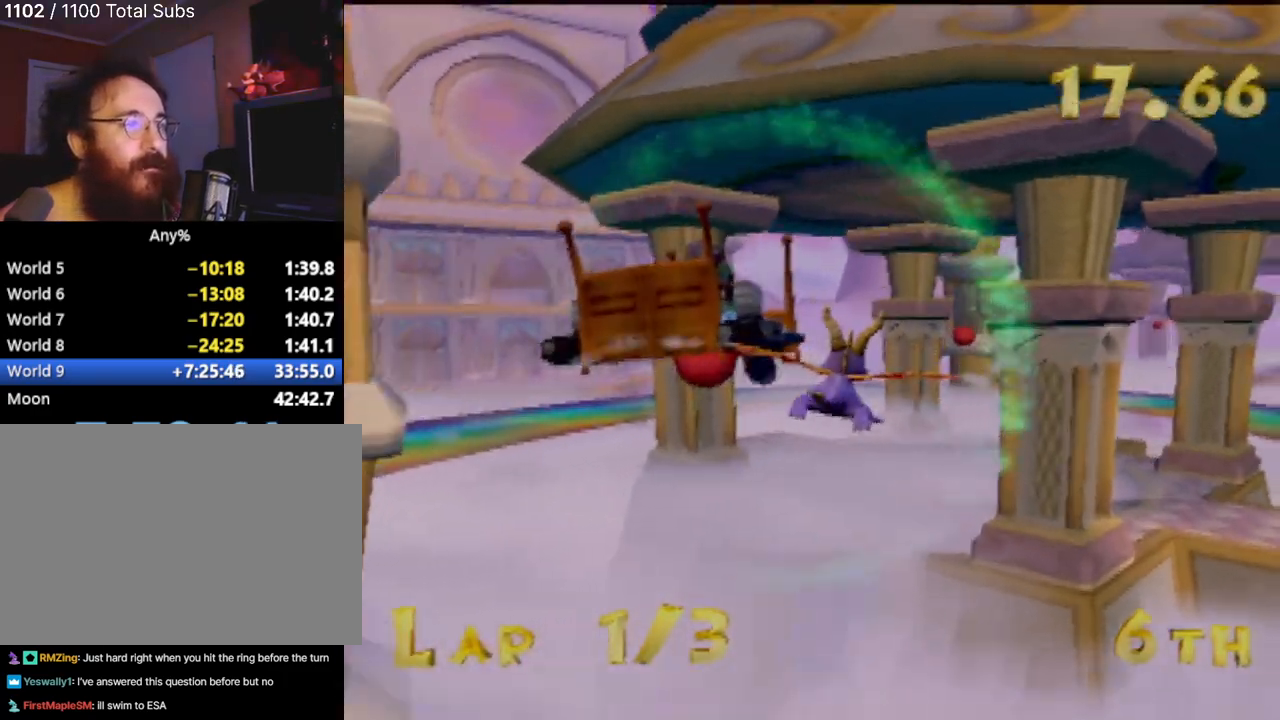
{"buttons": [], "left_stick": "center", "events": [[150, "left_stick", "right"], [317, "left_stick", "up"], [417, "left_stick", "center"]]}
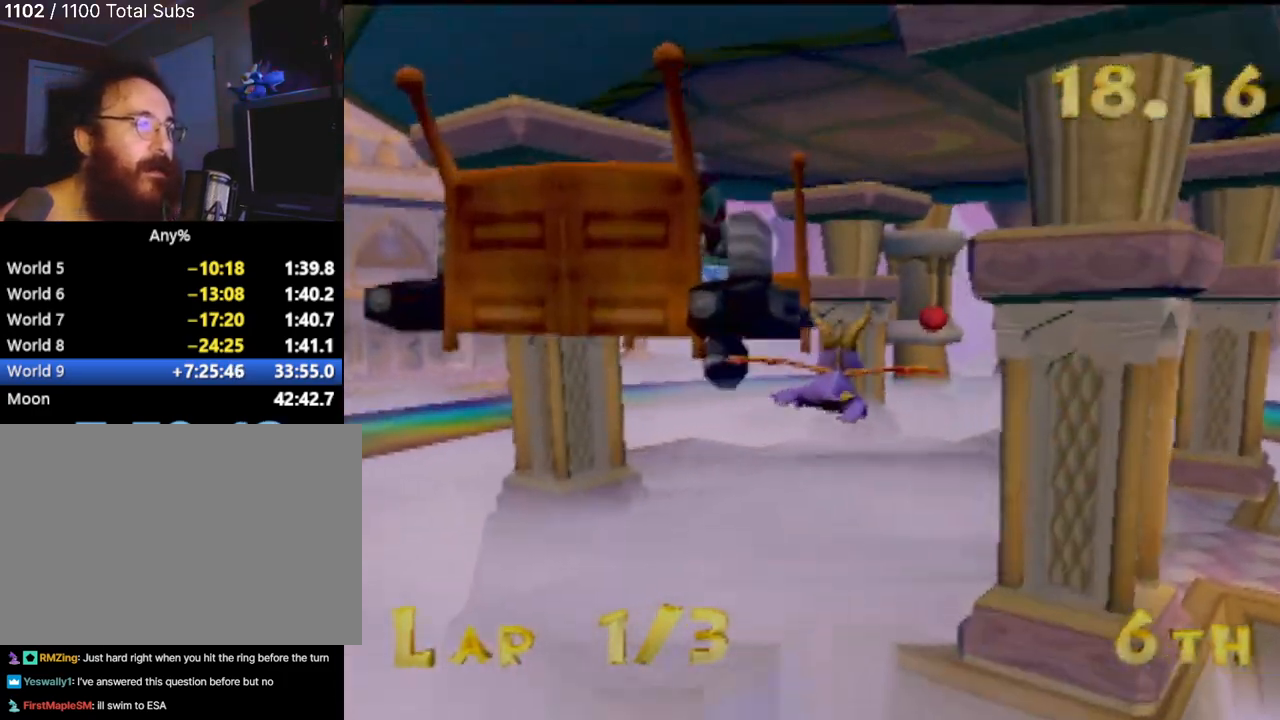
{"buttons": [], "left_stick": "down-right", "events": [[151, "left_stick", "right"], [317, "left_stick", "center"], [434, "left_stick", "down-right"]]}
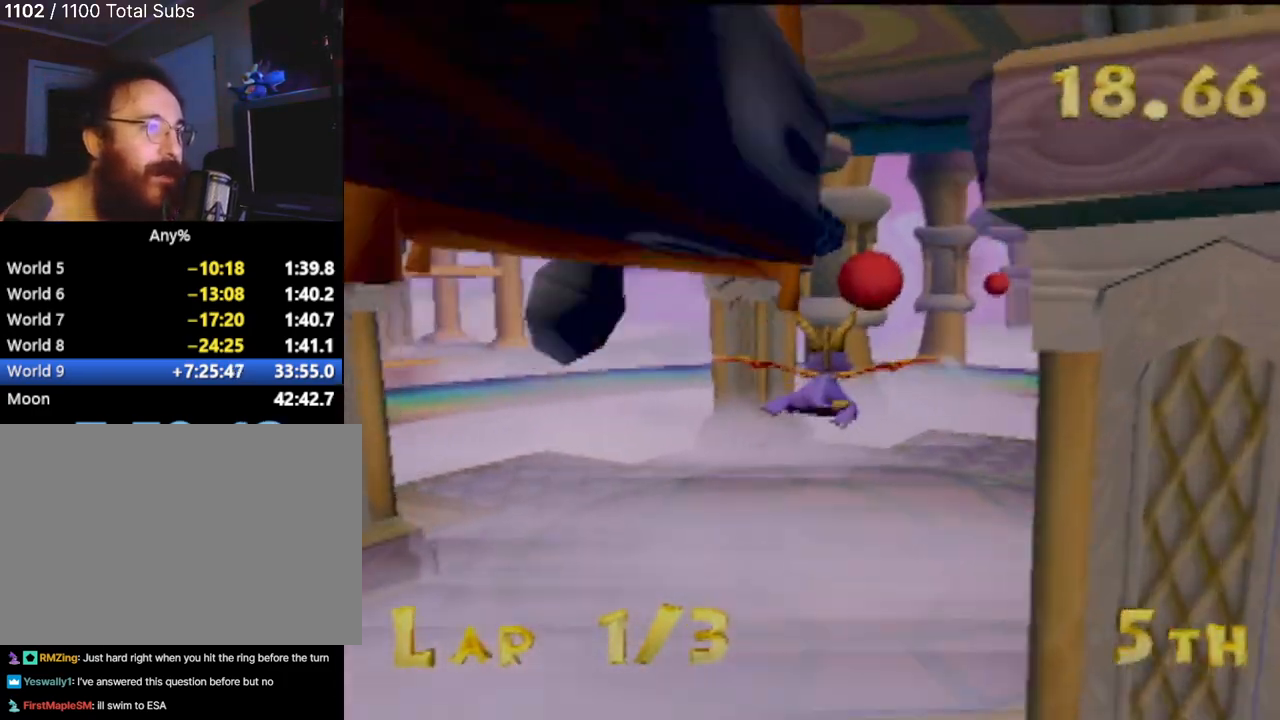
{"buttons": [], "left_stick": "center", "events": [[200, "left_stick", "right"], [400, "left_stick", "center"]]}
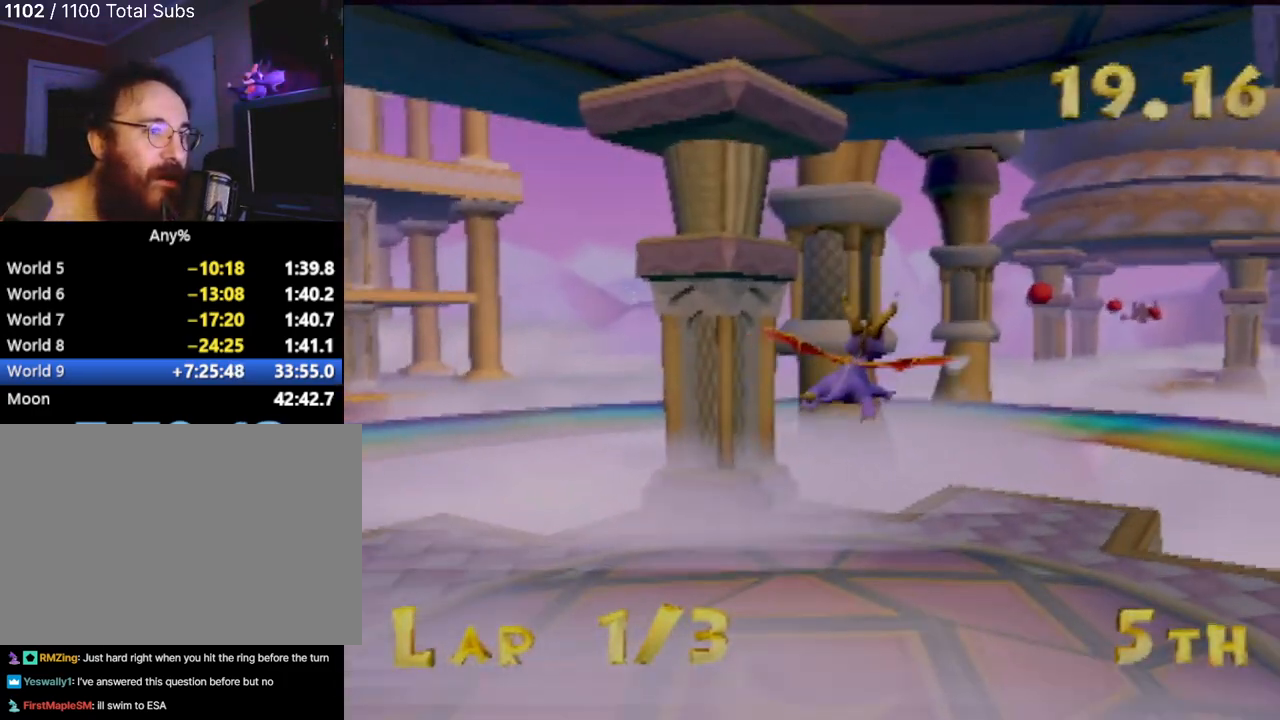
{"buttons": [], "left_stick": "center", "events": [[117, "left_stick", "up"], [301, "left_stick", "center"]]}
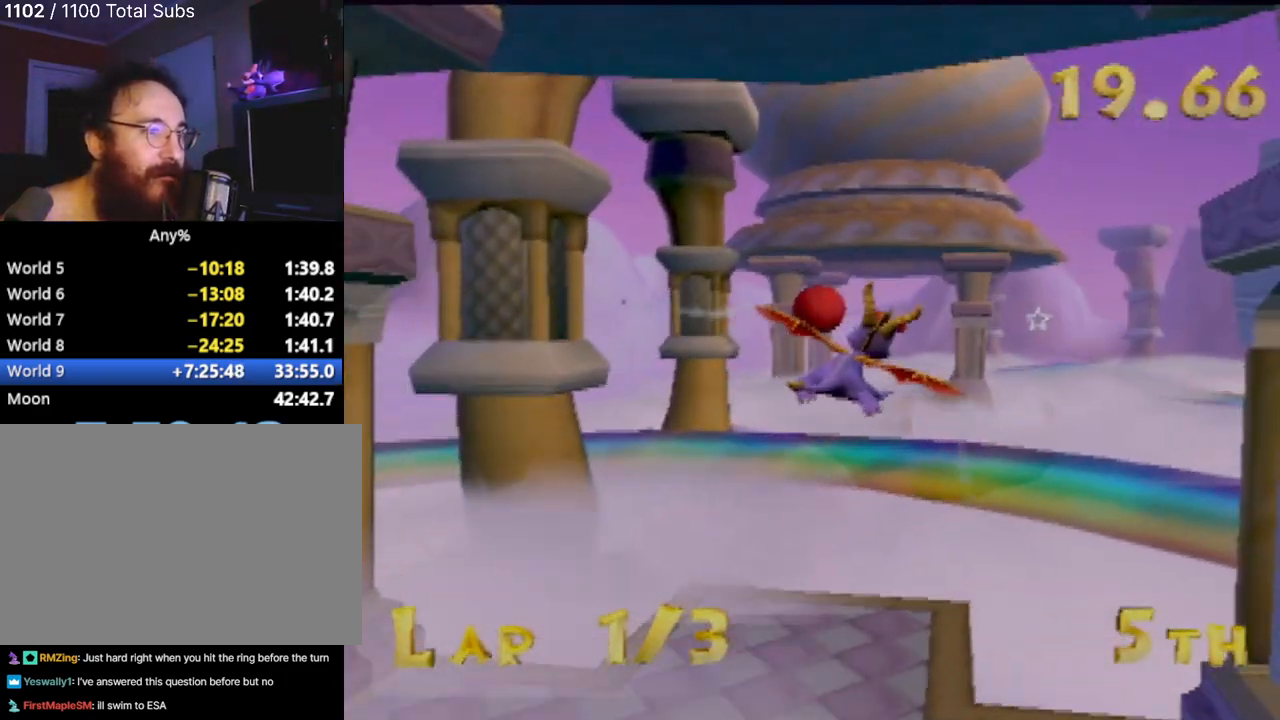
{"buttons": [], "left_stick": "center", "events": []}
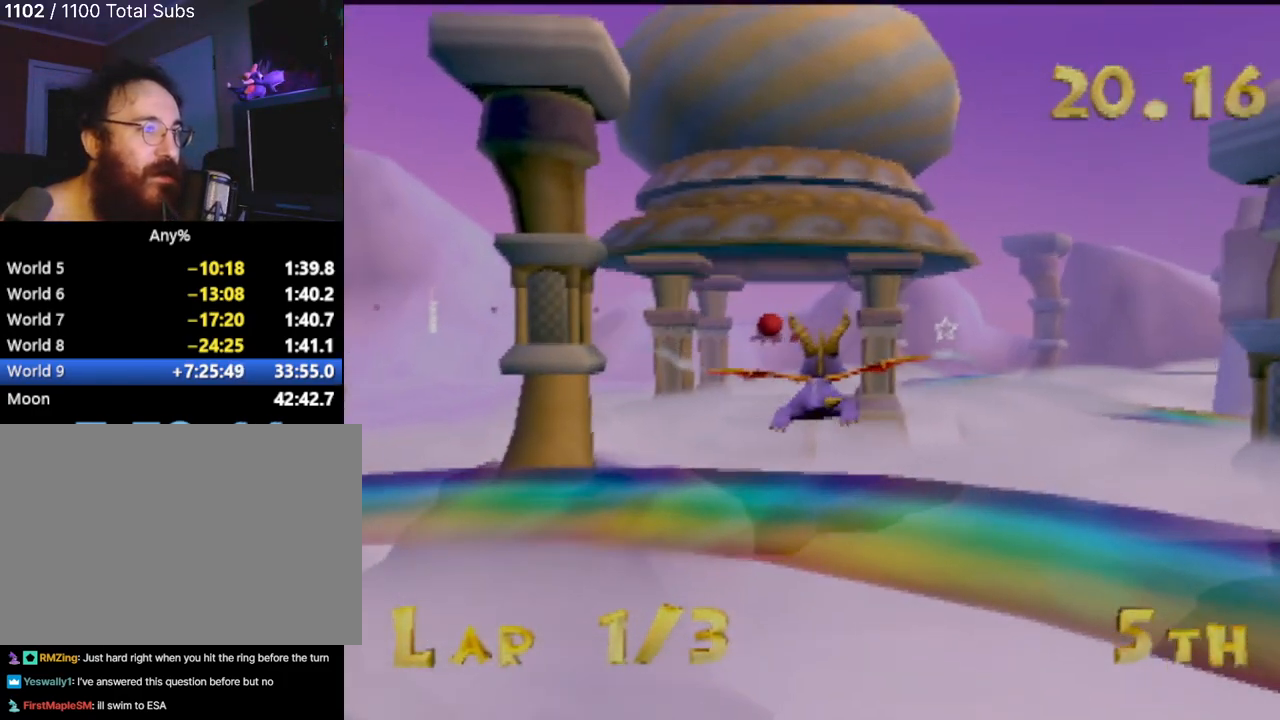
{"buttons": [], "left_stick": "center", "events": []}
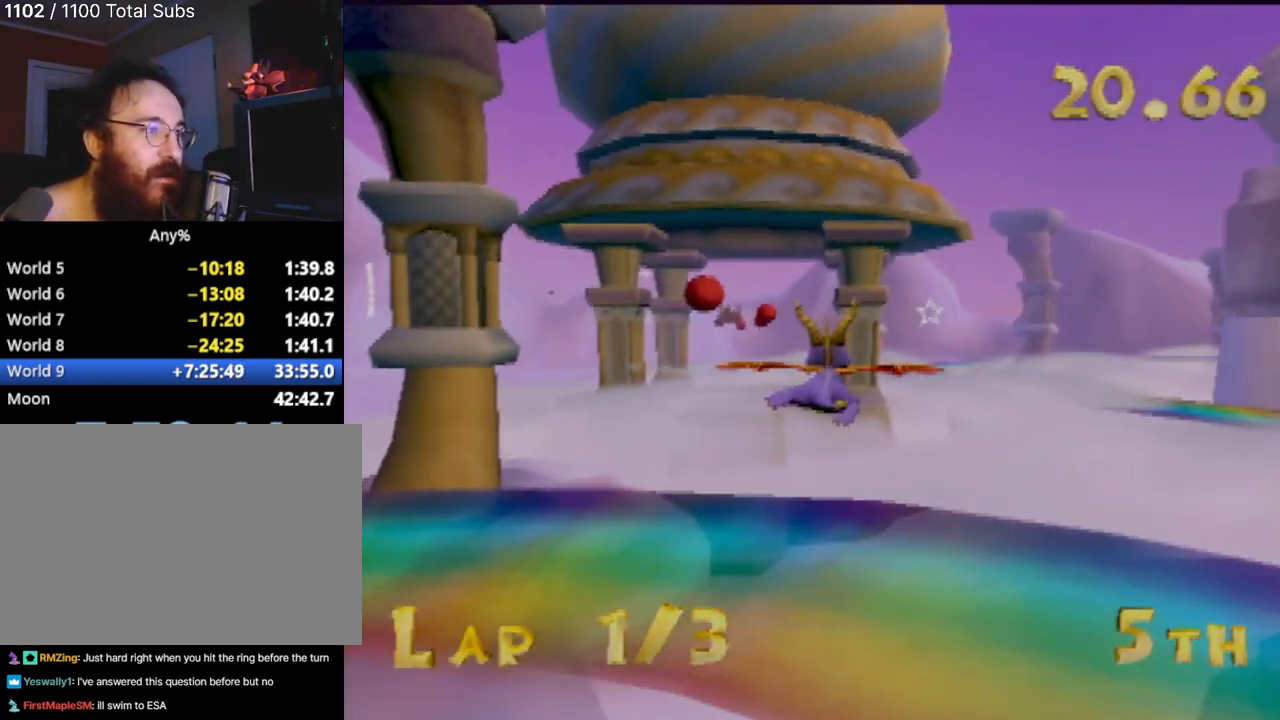
{"buttons": [], "left_stick": "center", "events": [[250, "left_stick", "right"], [350, "left_stick", "center"]]}
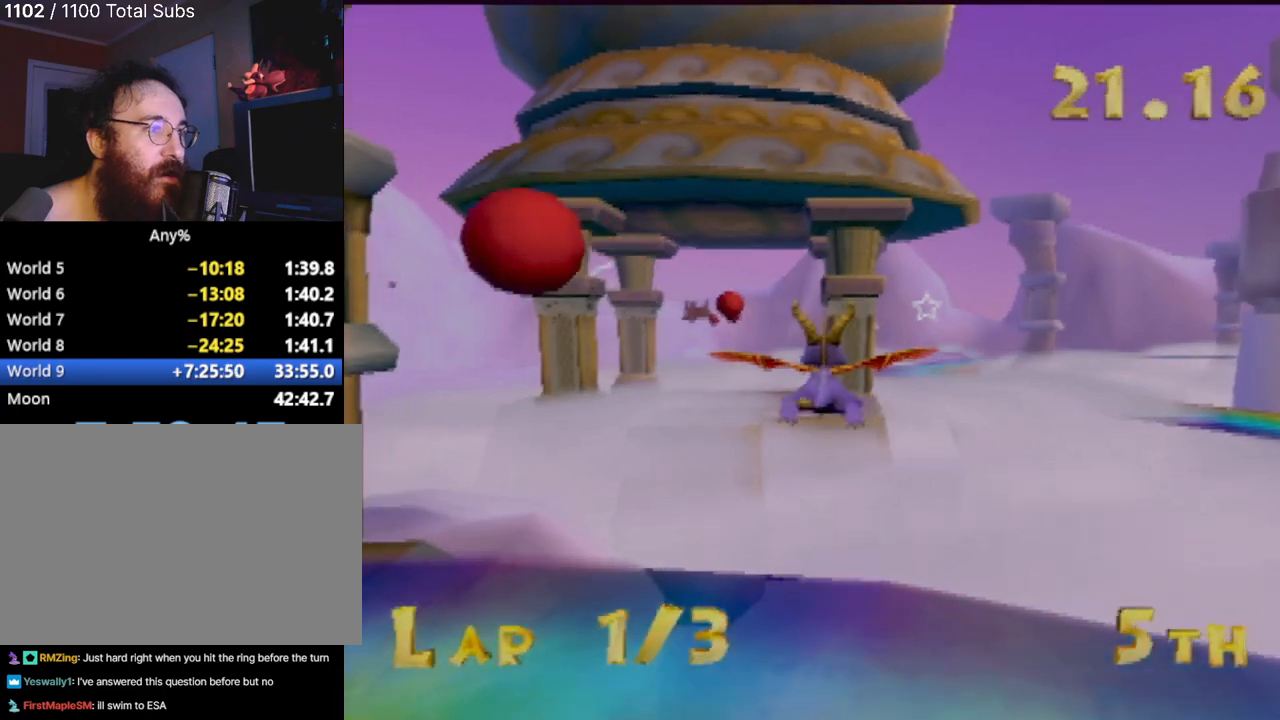
{"buttons": [], "left_stick": "right", "events": [[501, "left_stick", "right"]]}
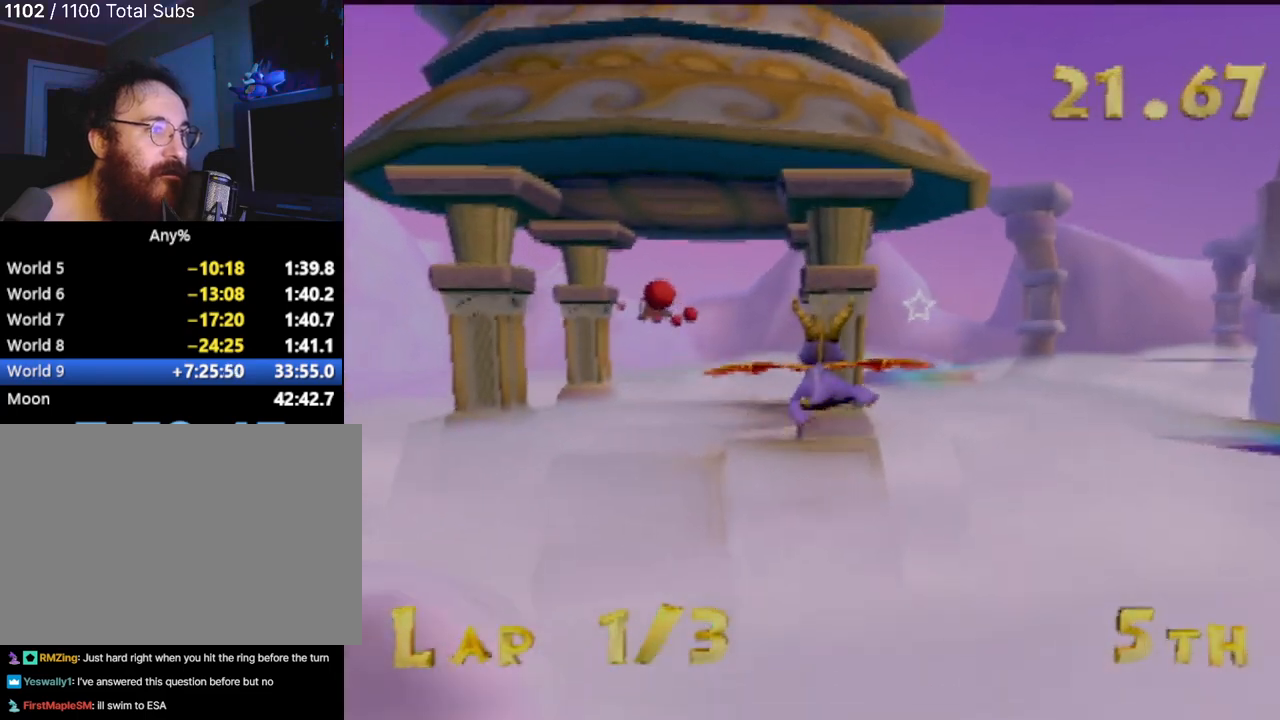
{"buttons": [], "left_stick": "center", "events": [[200, "left_stick", "center"]]}
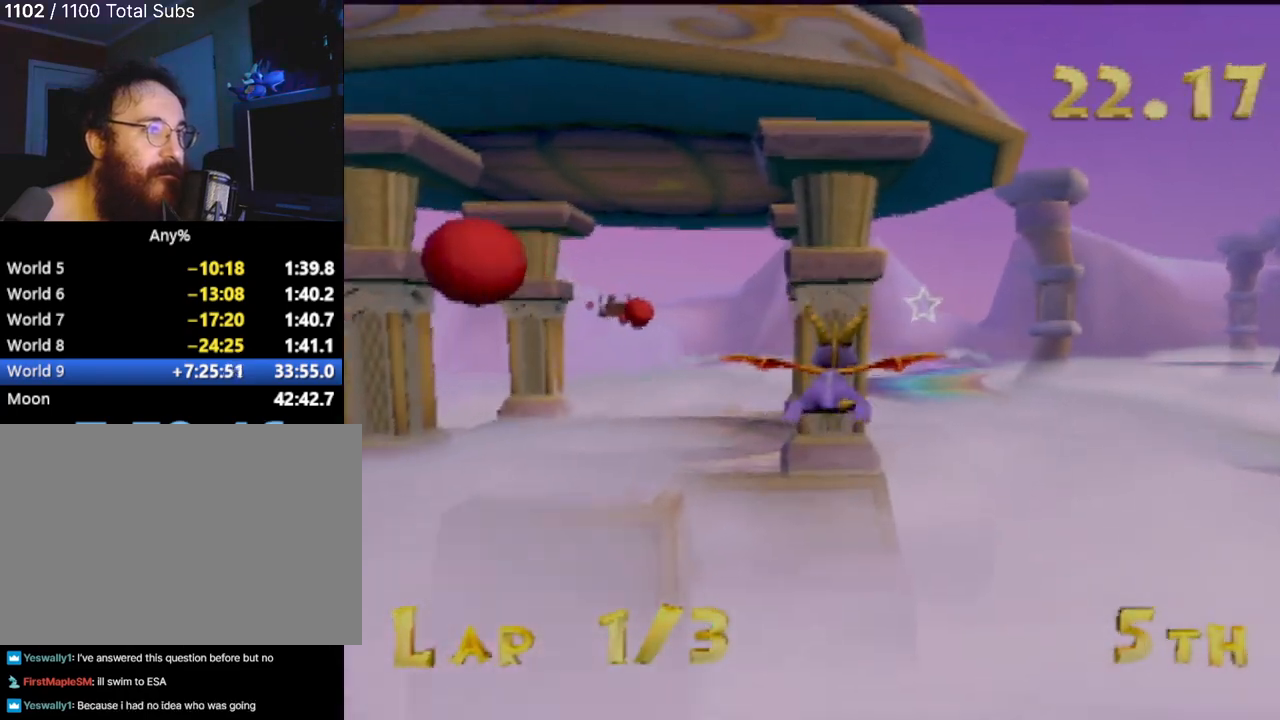
{"buttons": [], "left_stick": "down", "events": [[418, "left_stick", "down-right"], [484, "left_stick", "down"]]}
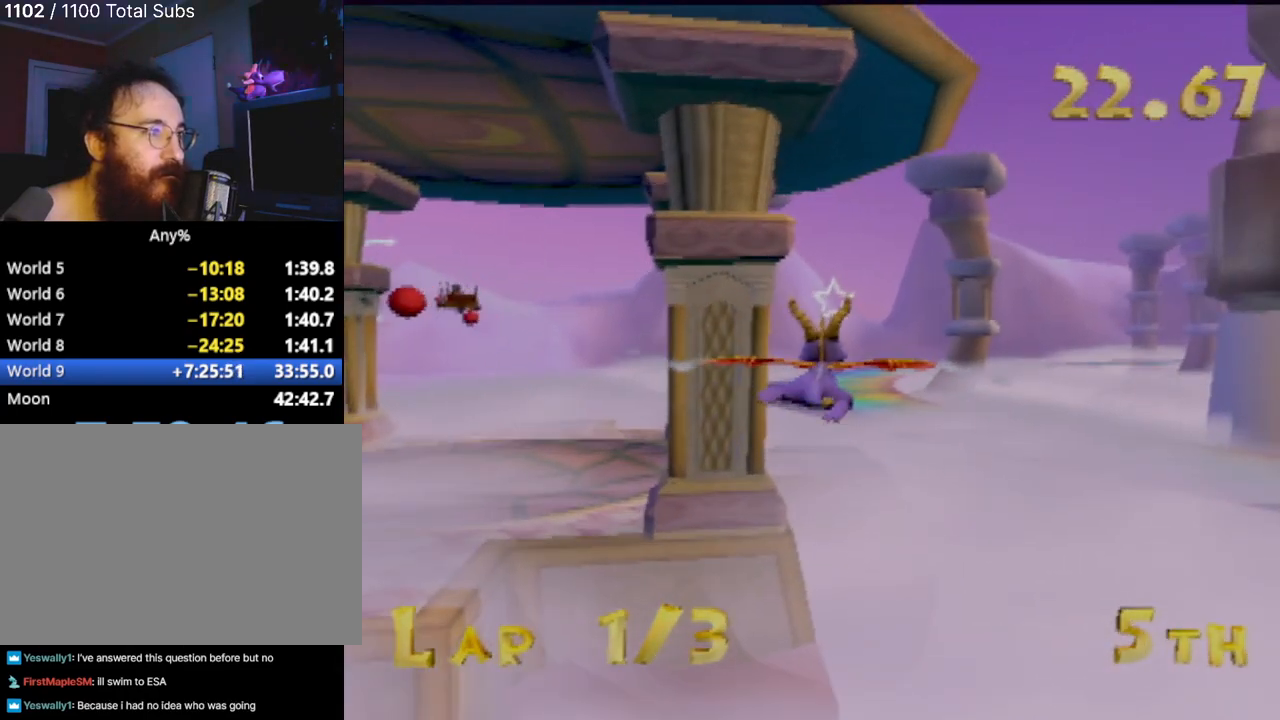
{"buttons": [], "left_stick": "center", "events": [[100, "left_stick", "center"]]}
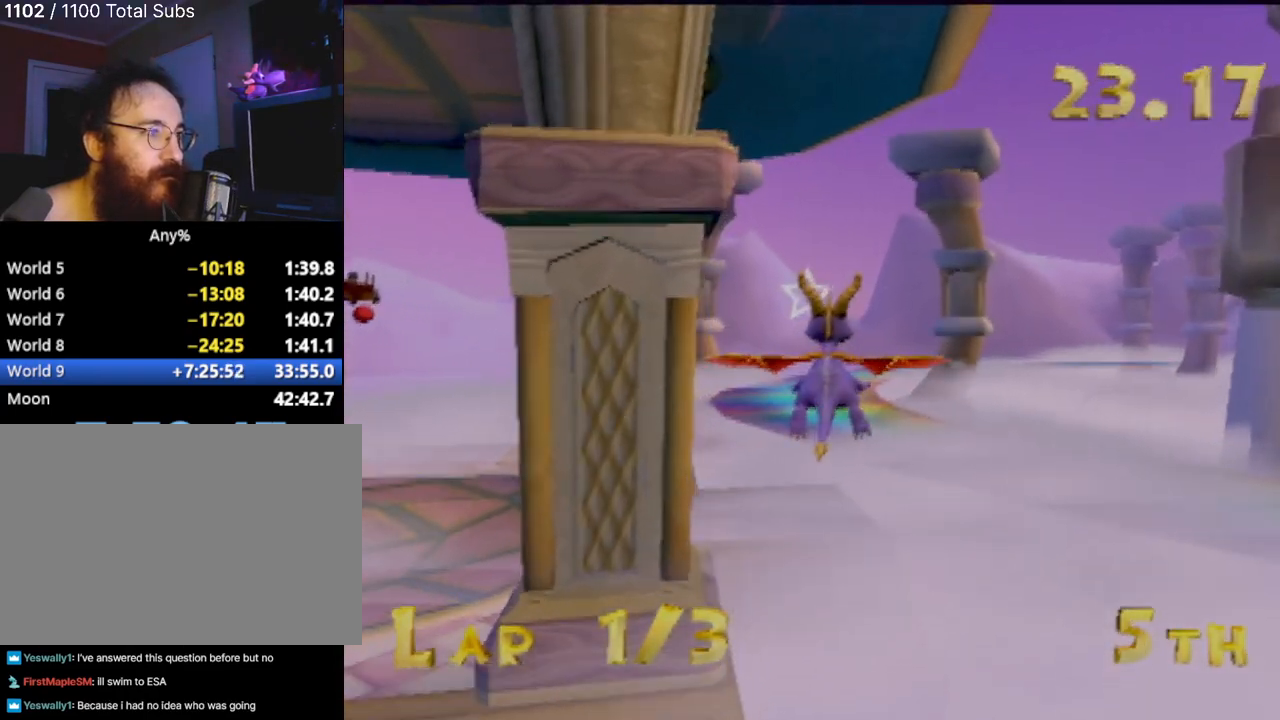
{"buttons": [], "left_stick": "center", "events": [[217, "left_stick", "up-left"], [284, "left_stick", "center"]]}
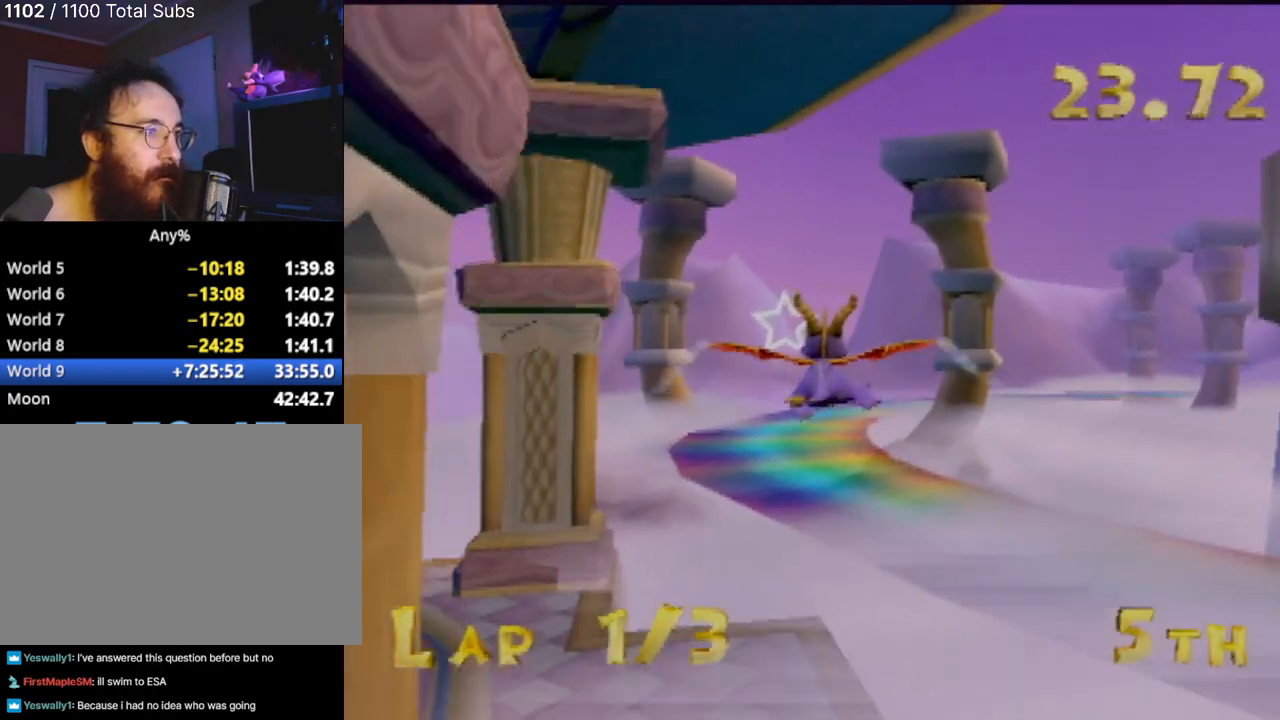
{"buttons": [], "left_stick": "center", "events": [[167, "left_stick", "down-left"], [284, "left_stick", "center"]]}
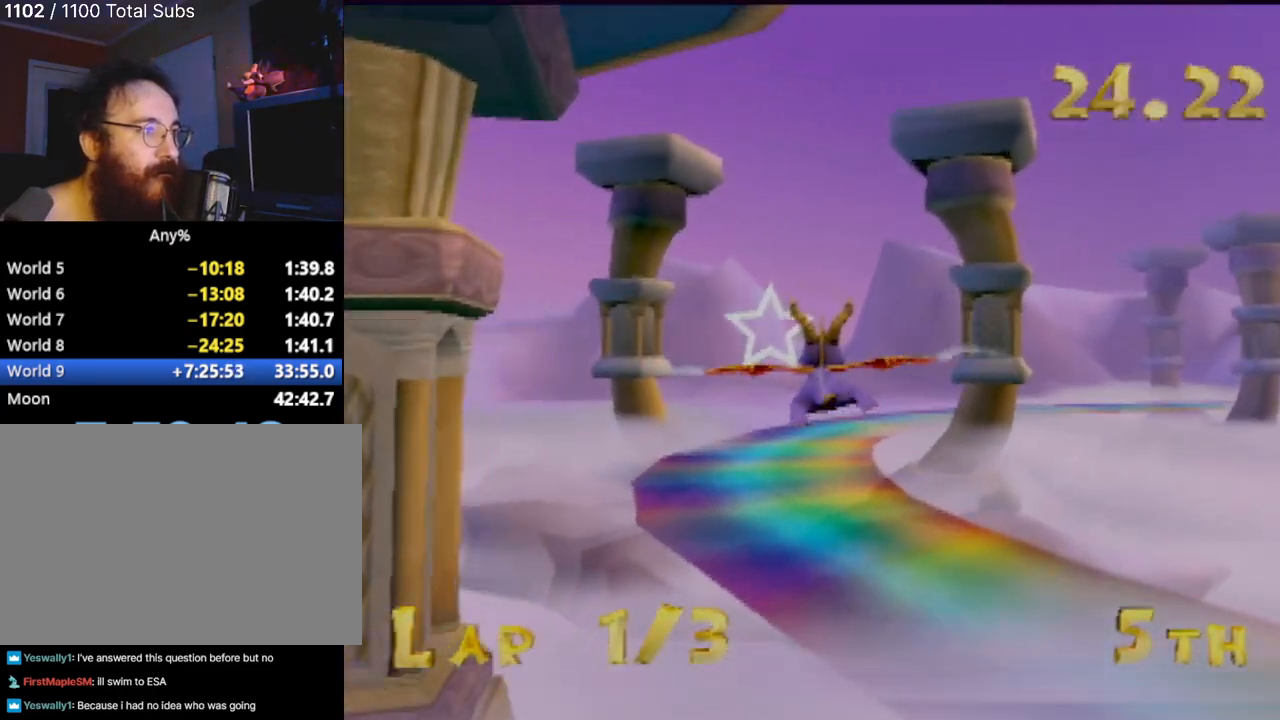
{"buttons": [], "left_stick": "center", "events": [[134, "left_stick", "left"], [267, "left_stick", "center"]]}
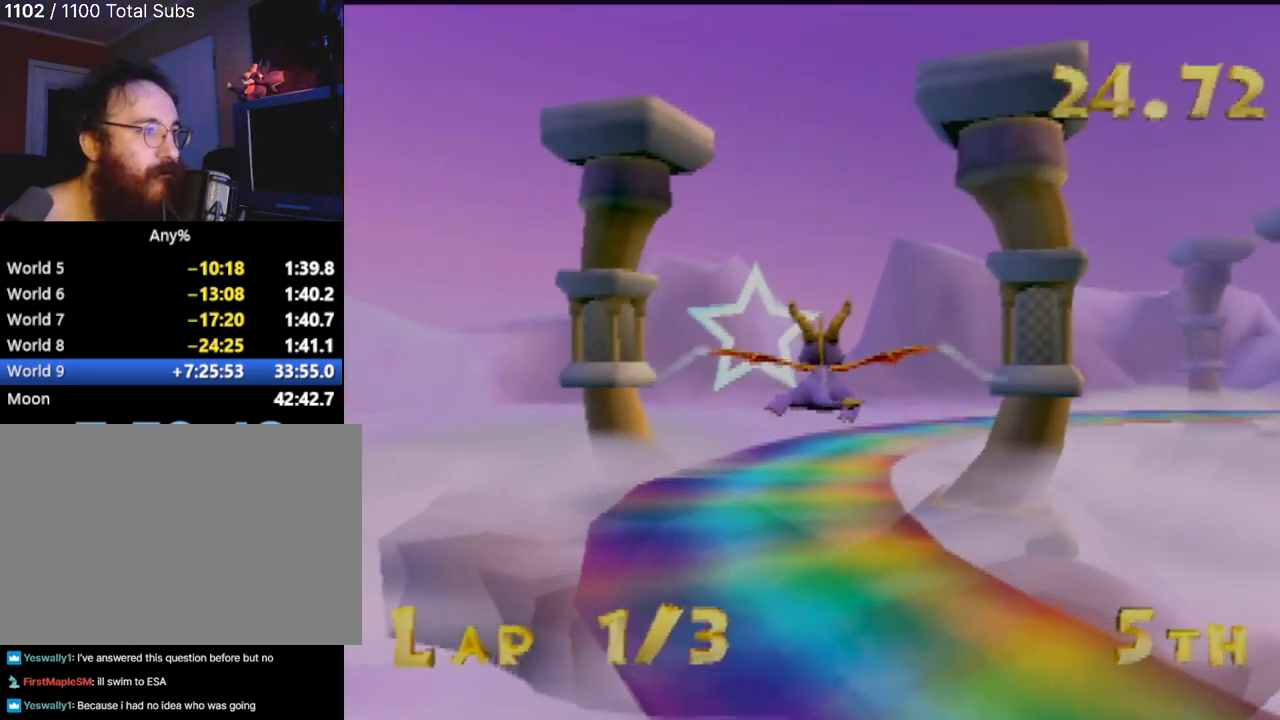
{"buttons": [], "left_stick": "left", "events": [[50, "left_stick", "left"]]}
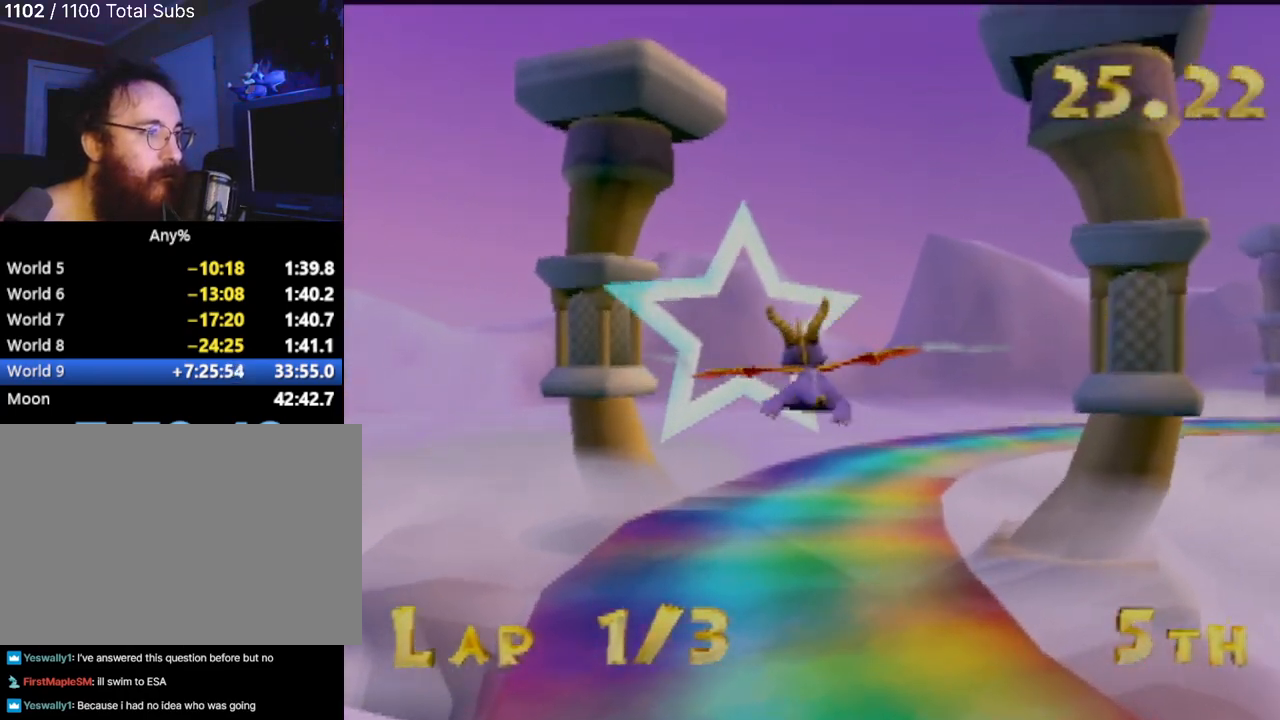
{"buttons": [], "left_stick": "left", "events": [[234, "left_stick", "center"], [418, "left_stick", "left"]]}
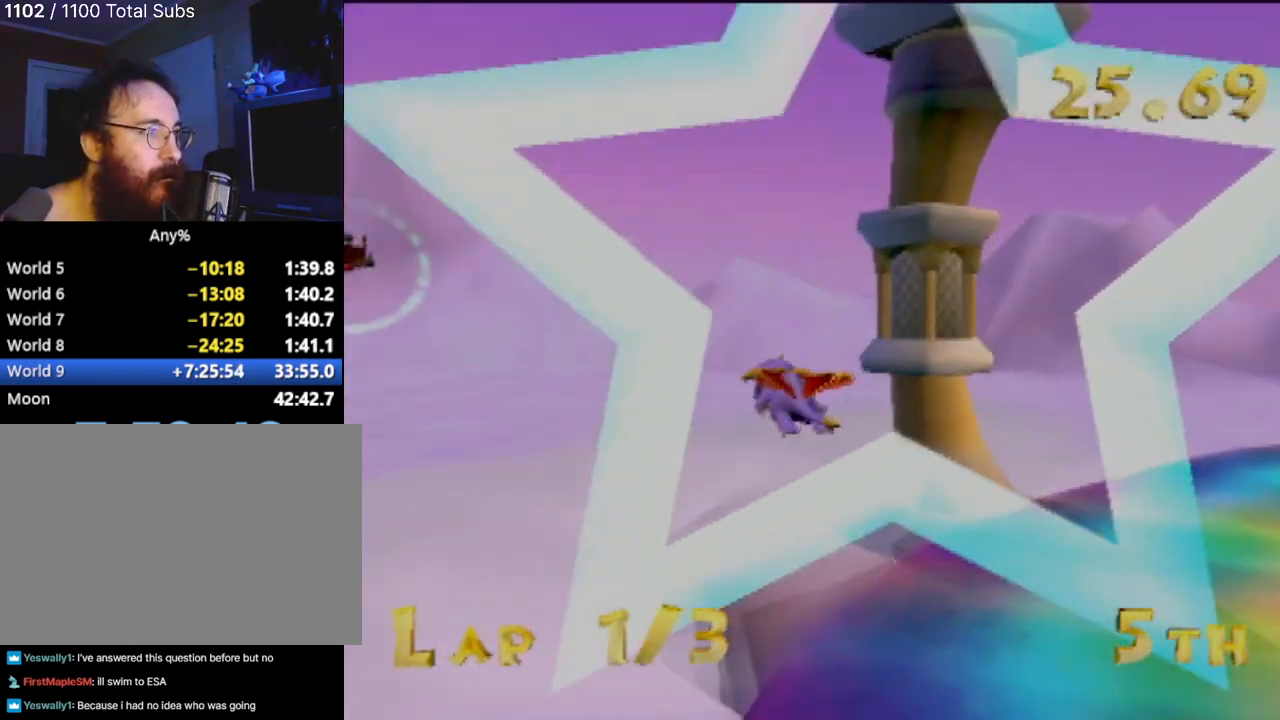
{"buttons": [], "left_stick": "up-left", "events": [[67, "left_stick", "center"], [317, "left_stick", "up-left"]]}
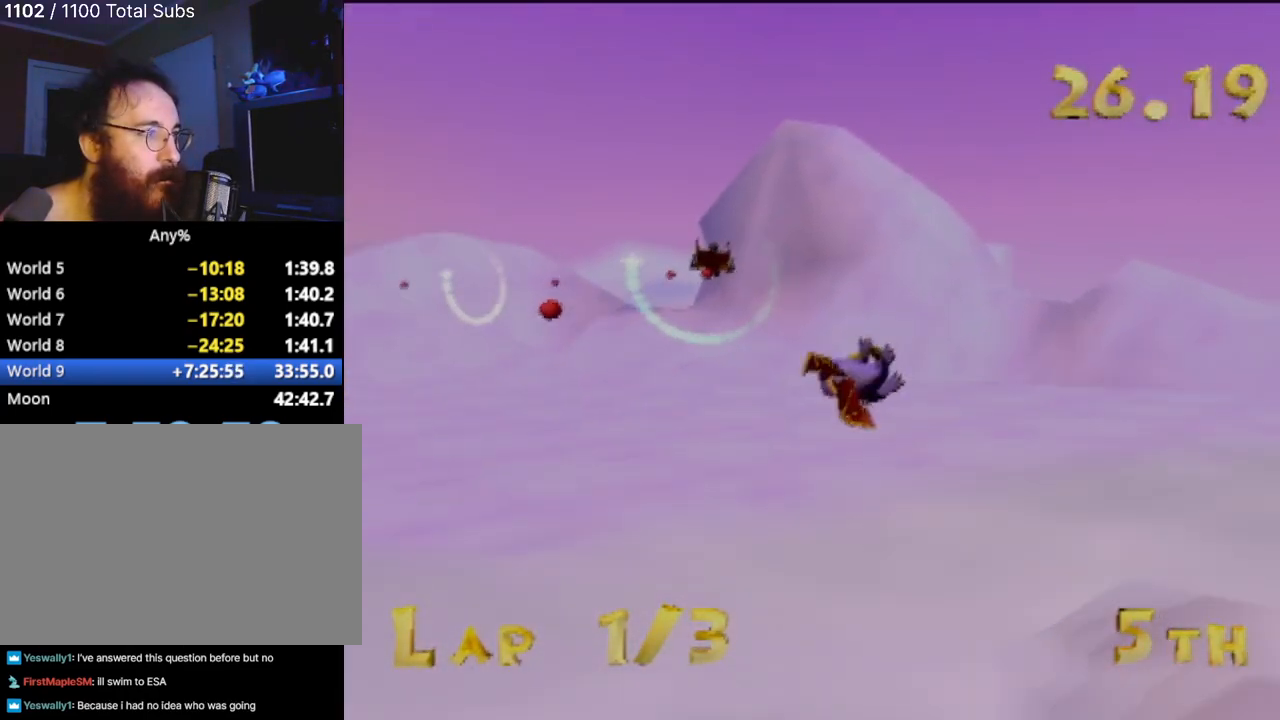
{"buttons": [], "left_stick": "down", "events": [[16, "left_stick", "center"], [317, "left_stick", "down"]]}
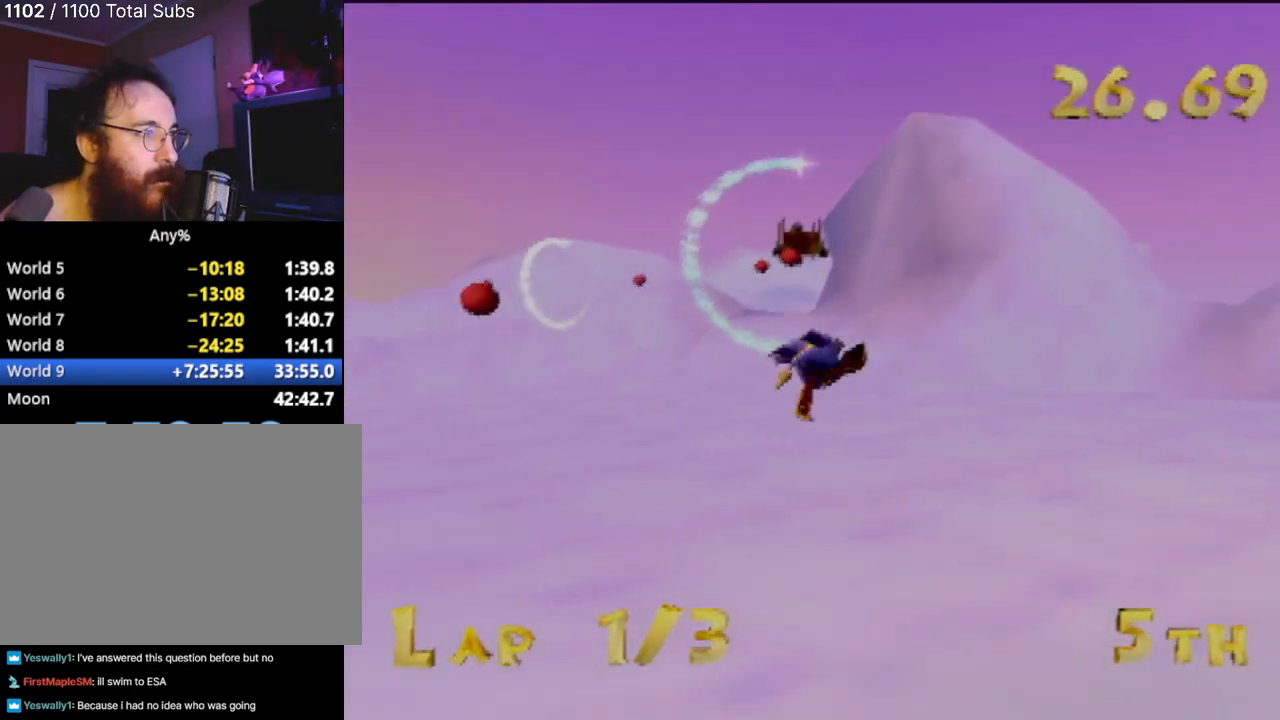
{"buttons": [], "left_stick": "up-left", "events": [[84, "left_stick", "up-left"], [200, "left_stick", "center"], [384, "left_stick", "up-left"]]}
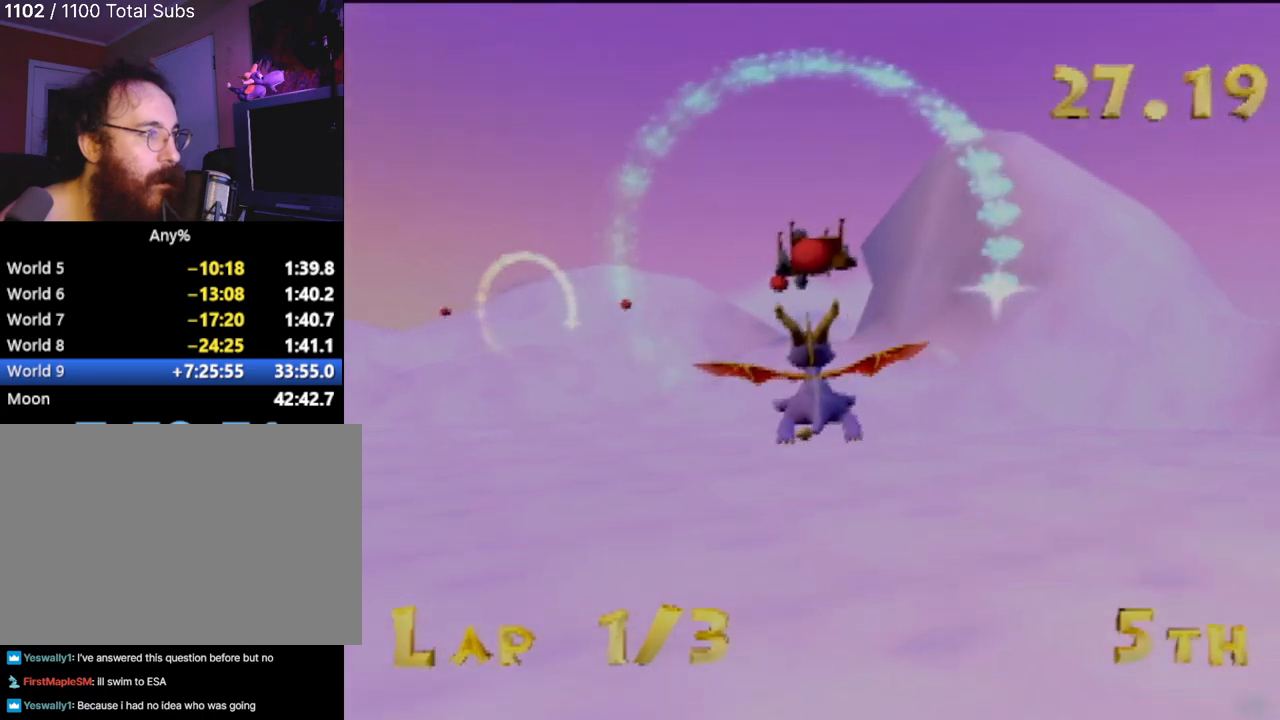
{"buttons": [], "left_stick": "center", "events": [[233, "left_stick", "center"]]}
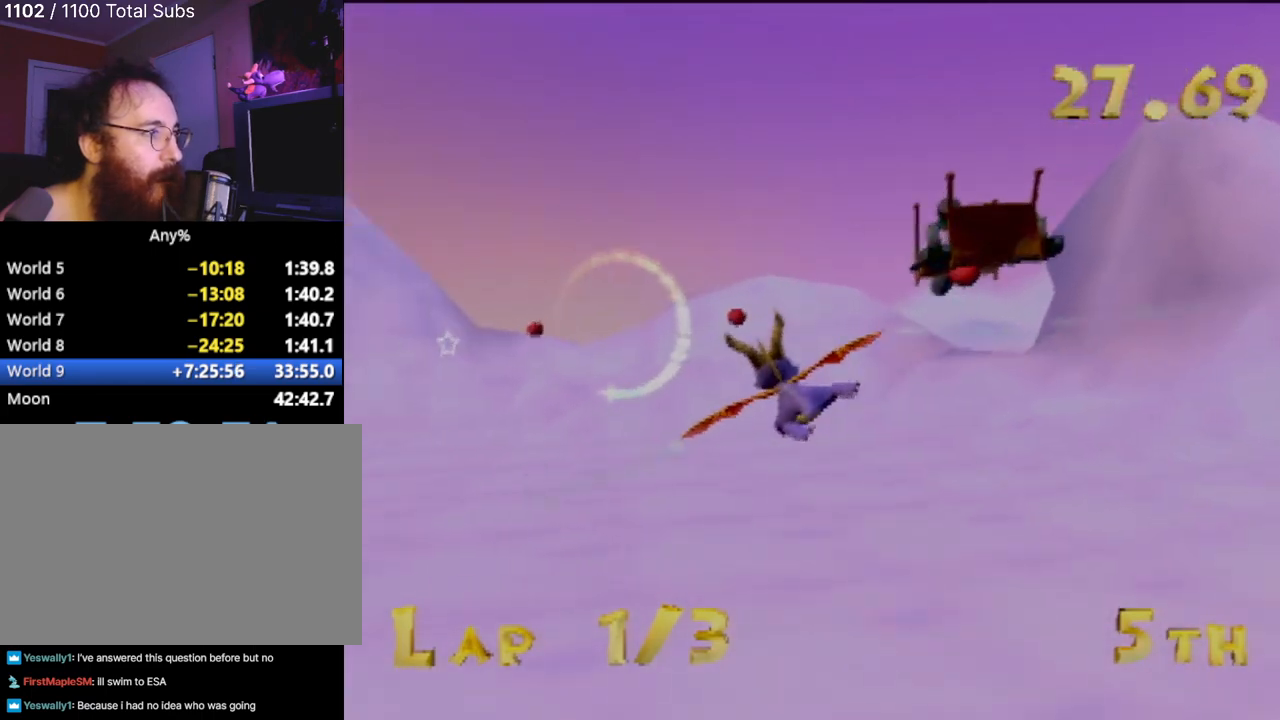
{"buttons": [], "left_stick": "up-left", "events": [[34, "left_stick", "down-left"], [217, "left_stick", "center"], [417, "left_stick", "up-left"]]}
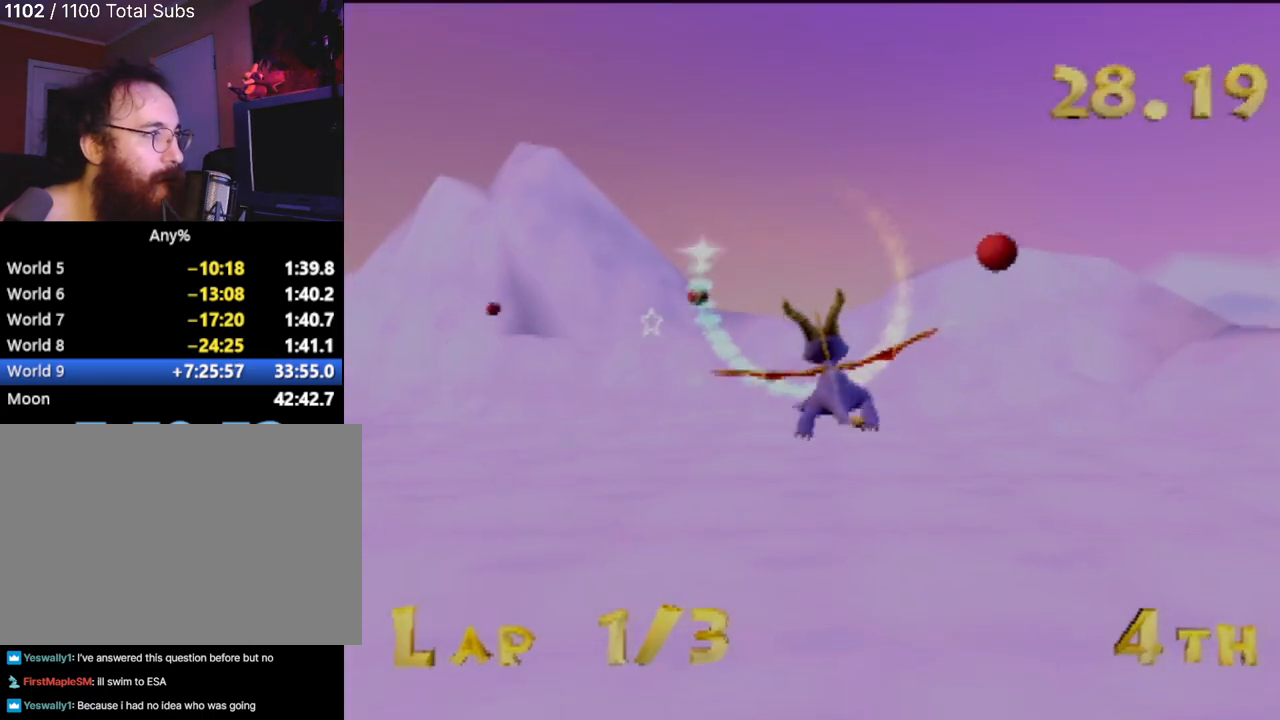
{"buttons": [], "left_stick": "down", "events": [[200, "left_stick", "center"], [467, "left_stick", "down"]]}
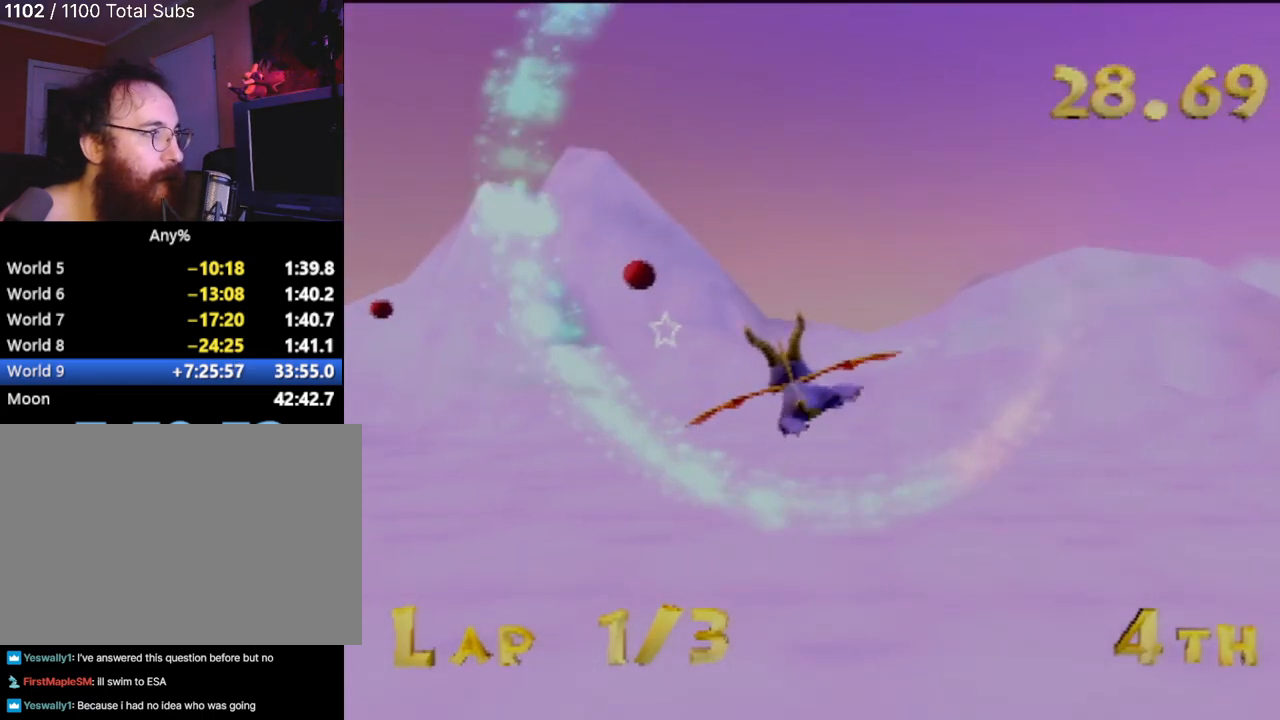
{"buttons": [], "left_stick": "down-left", "events": [[117, "left_stick", "center"], [401, "left_stick", "down-left"]]}
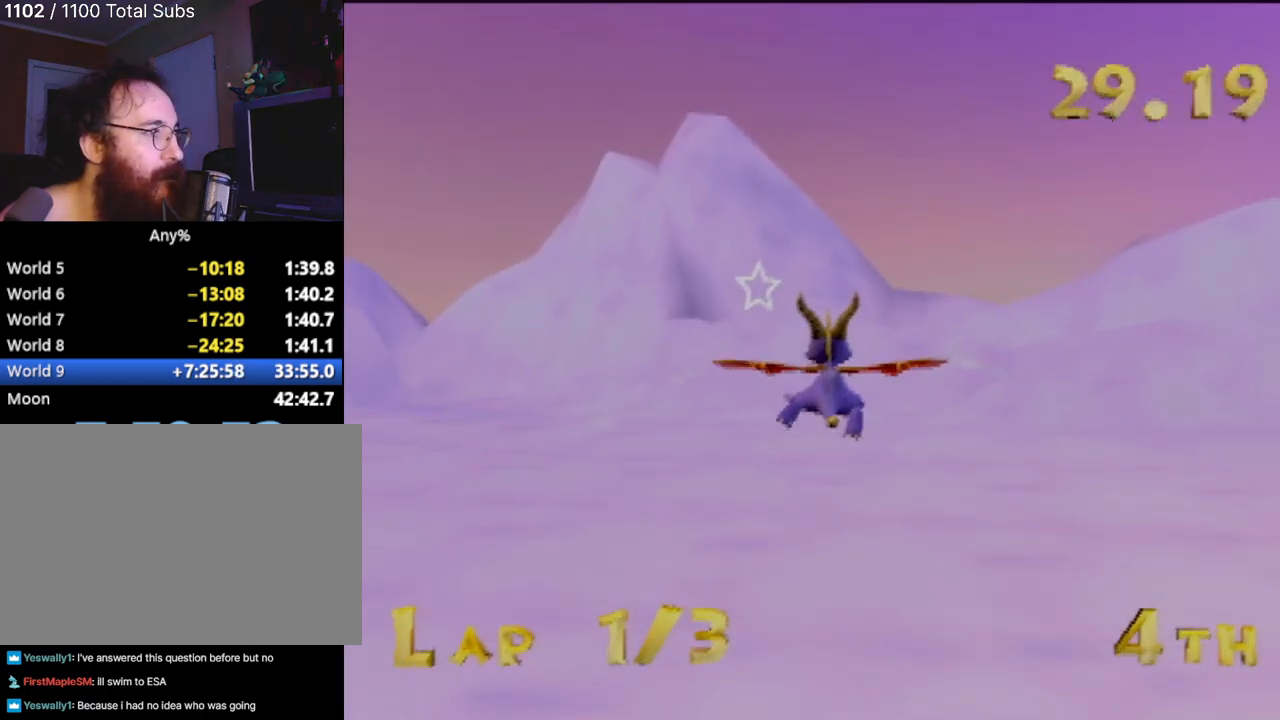
{"buttons": [], "left_stick": "left", "events": [[66, "left_stick", "center"], [383, "left_stick", "left"]]}
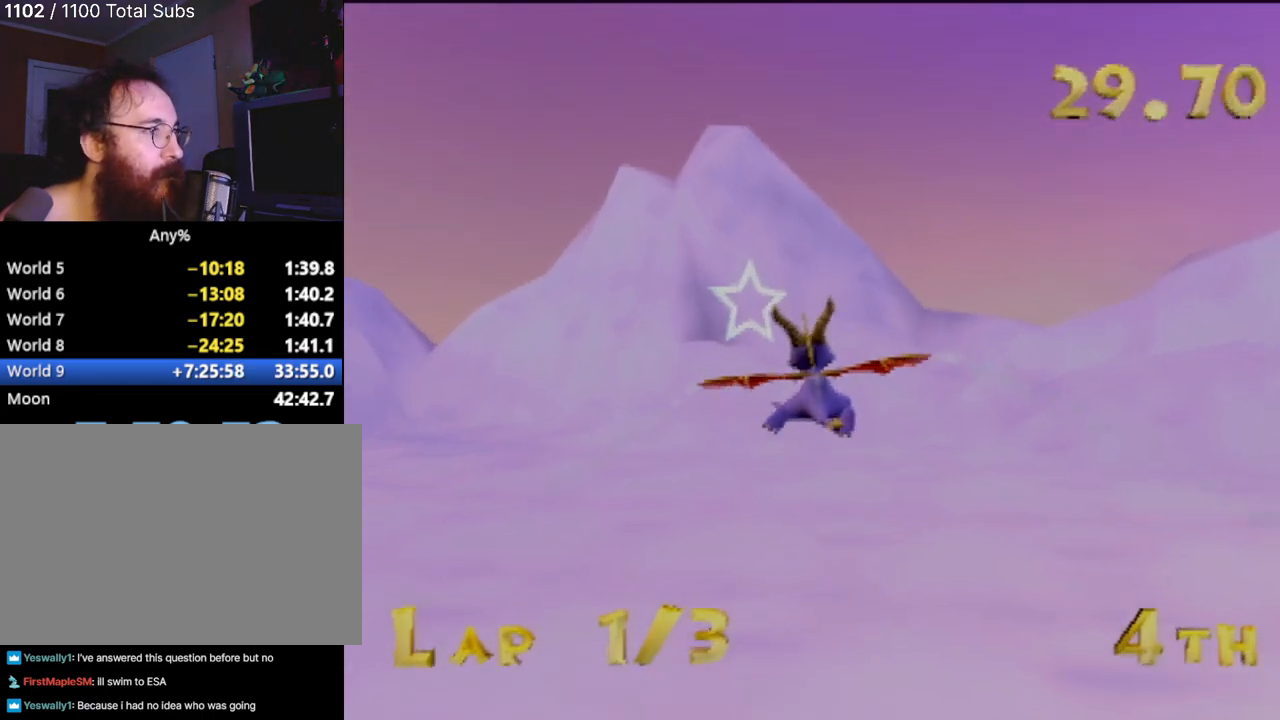
{"buttons": [], "left_stick": "left", "events": []}